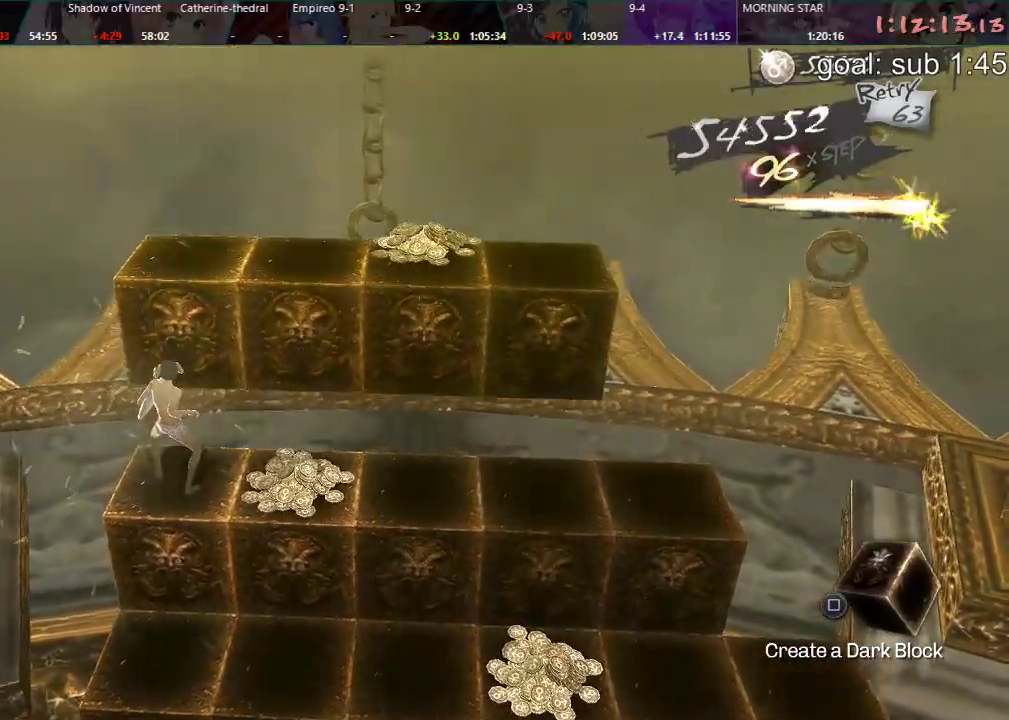
Gameplay with a controller (PlayStation layout); each line is a JSON object with the inputs held at the frame after it. "events" lists button and stick changes between this image and that frame as [ms after this image, input, new state], when the widget could be followed in between.
{"buttons": [], "left_stick": "center", "right_stick": "center", "events": [[83, "DPAD_DOWN", "down"], [367, "DPAD_DOWN", "up"]]}
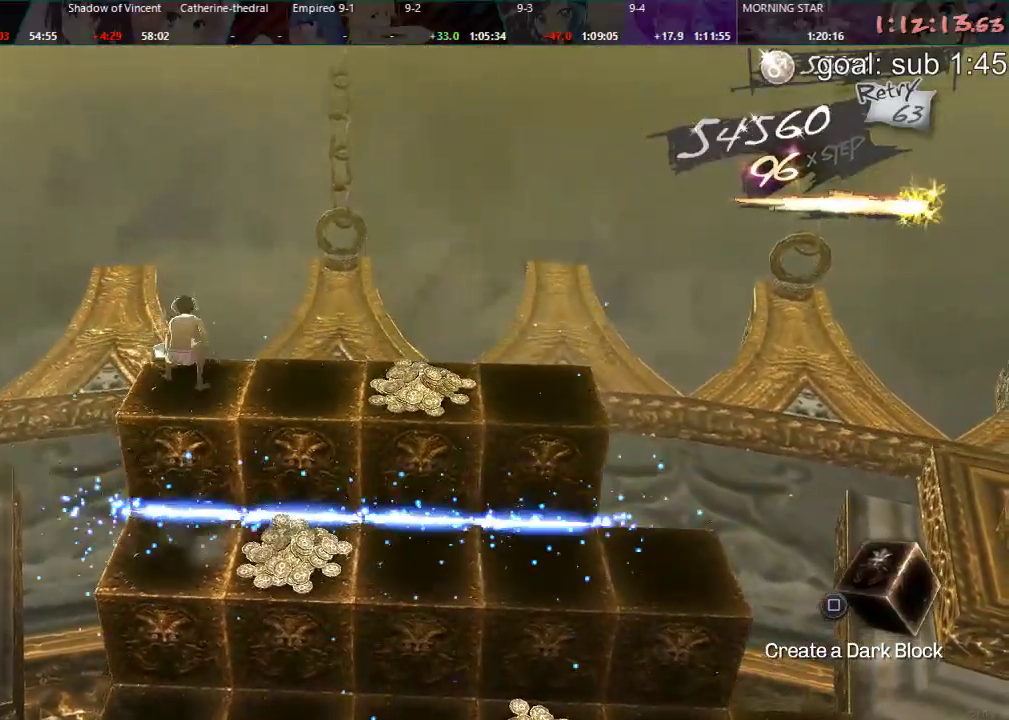
{"buttons": [], "left_stick": "center", "right_stick": "center", "events": []}
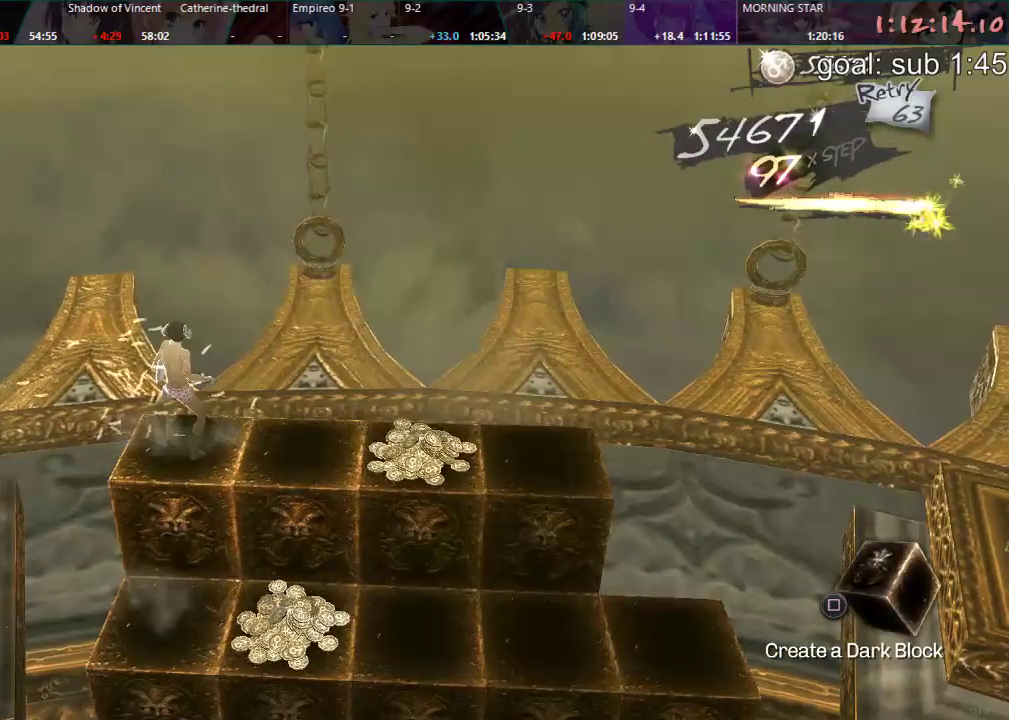
{"buttons": [], "left_stick": "center", "right_stick": "center", "events": []}
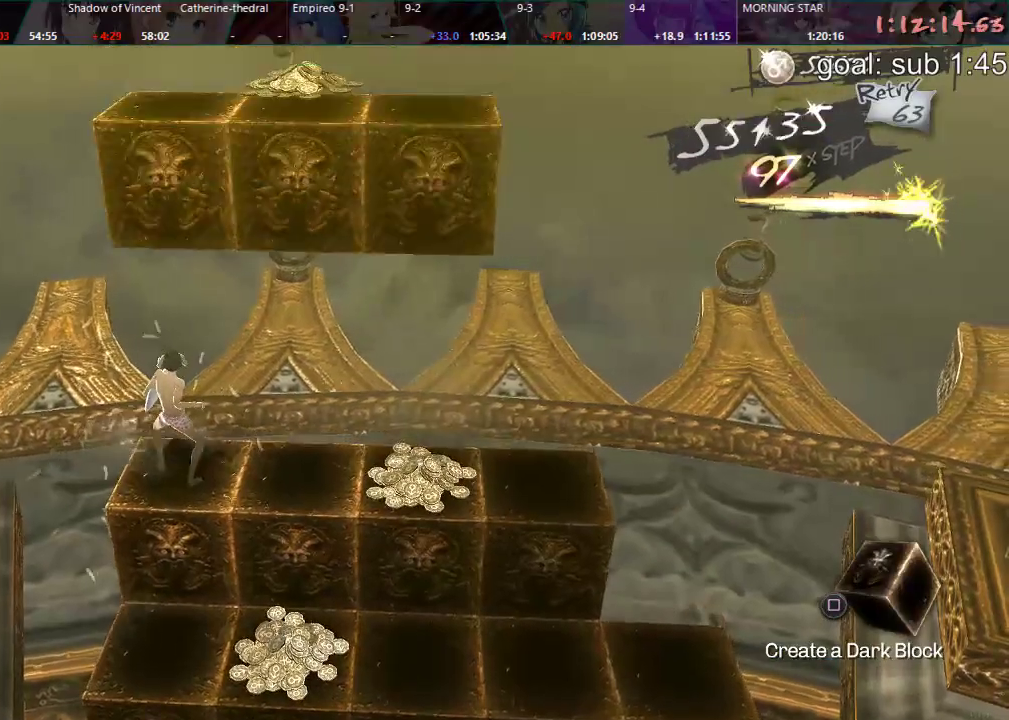
{"buttons": ["DPAD_DOWN"], "left_stick": "center", "right_stick": "center", "events": [[417, "DPAD_DOWN", "down"]]}
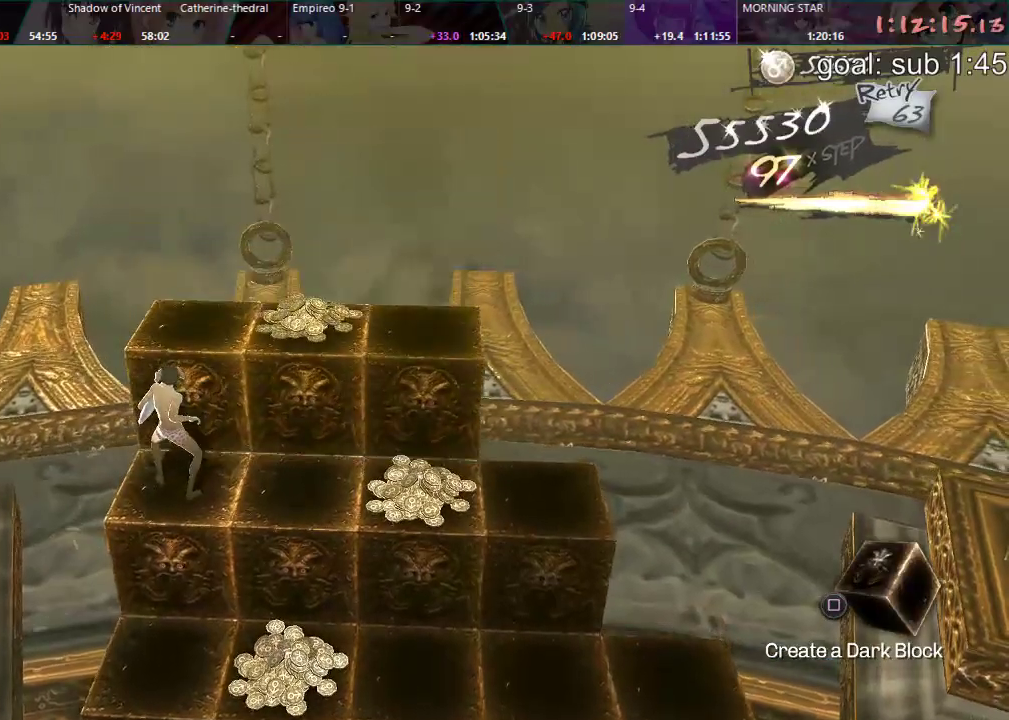
{"buttons": [], "left_stick": "center", "right_stick": "center", "events": [[117, "DPAD_DOWN", "up"]]}
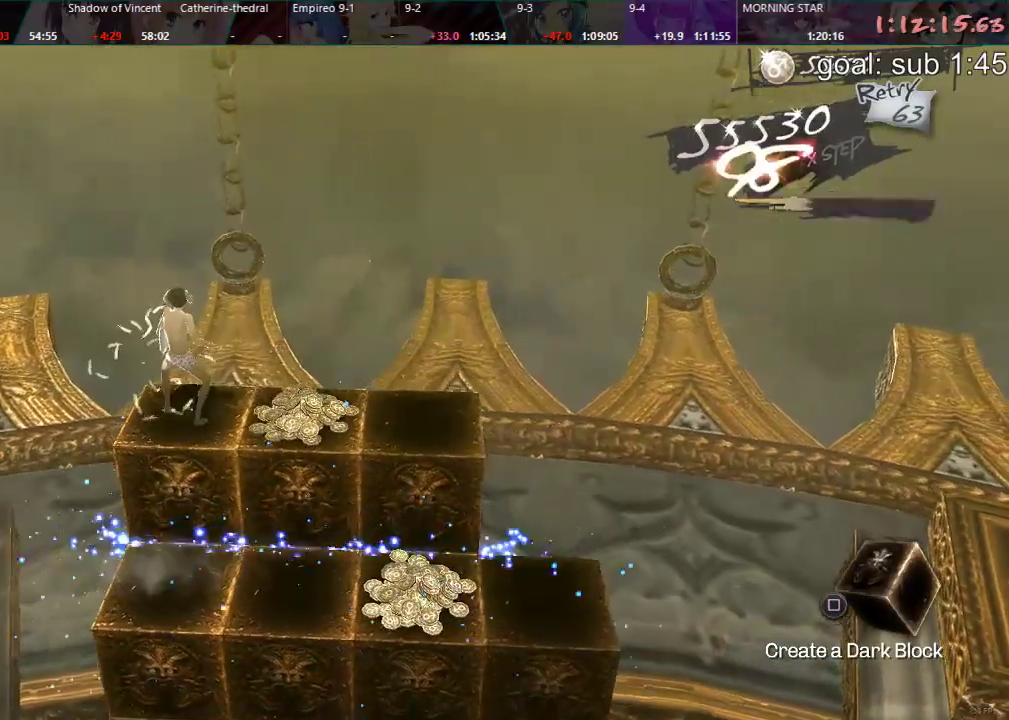
{"buttons": [], "left_stick": "center", "right_stick": "center", "events": []}
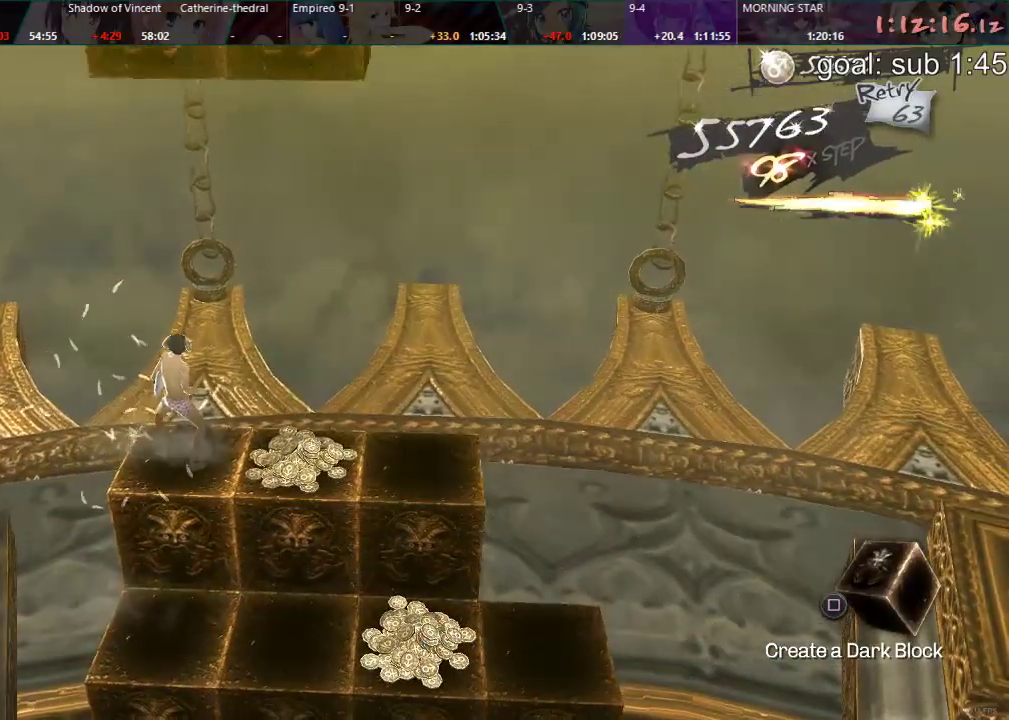
{"buttons": [], "left_stick": "center", "right_stick": "center", "events": []}
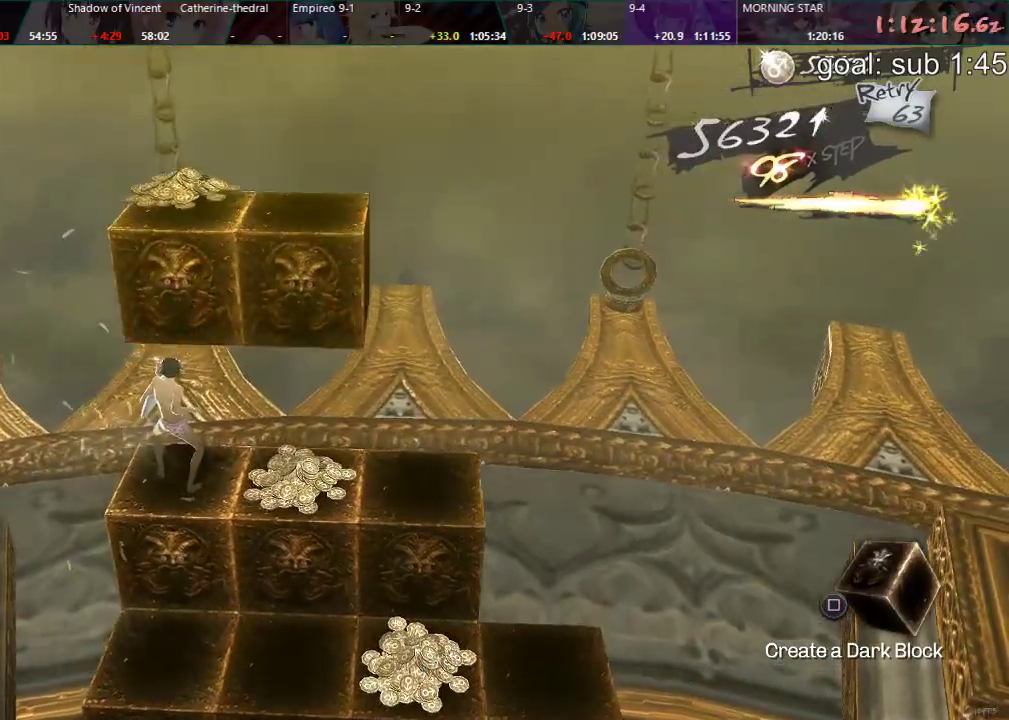
{"buttons": [], "left_stick": "center", "right_stick": "center", "events": [[300, "DPAD_DOWN", "down"], [500, "DPAD_DOWN", "up"]]}
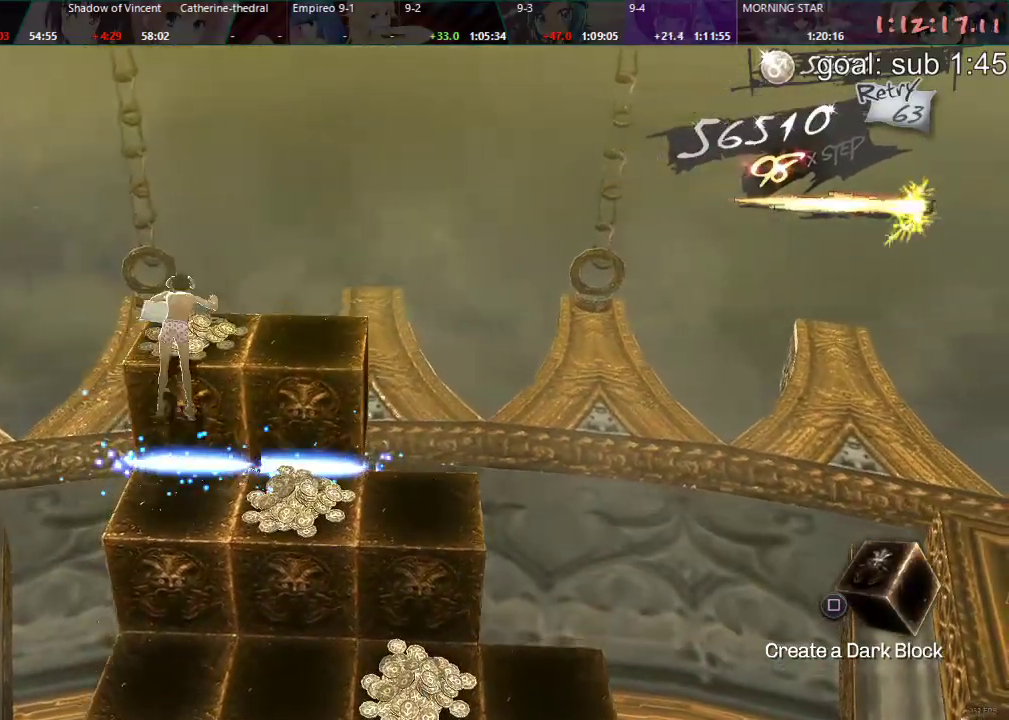
{"buttons": [], "left_stick": "center", "right_stick": "center", "events": []}
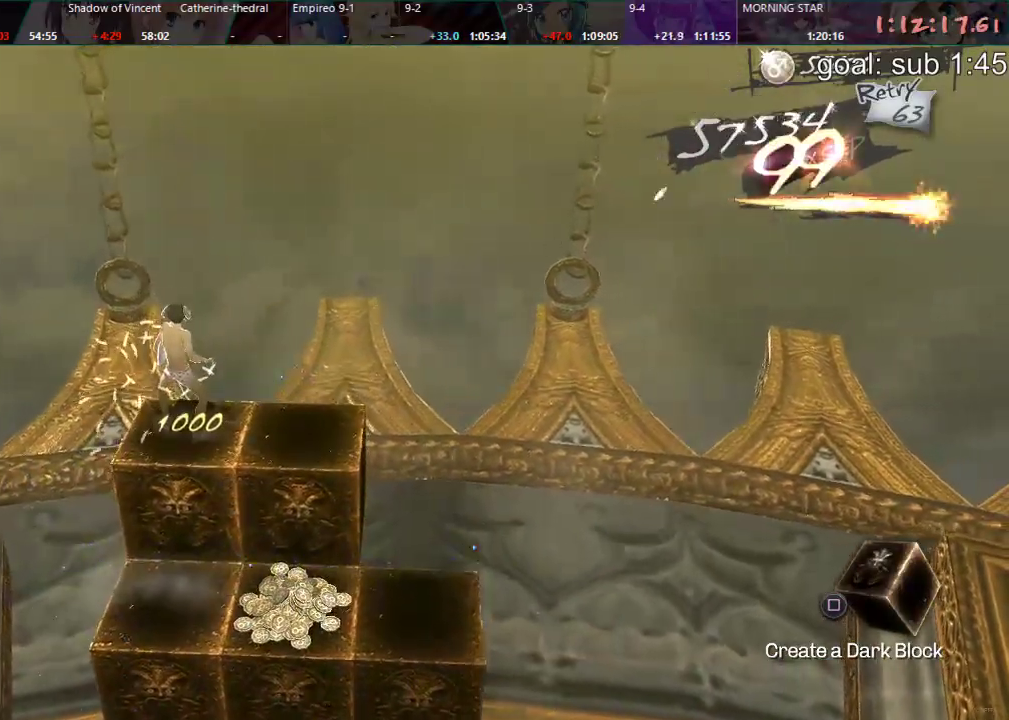
{"buttons": [], "left_stick": "center", "right_stick": "center", "events": []}
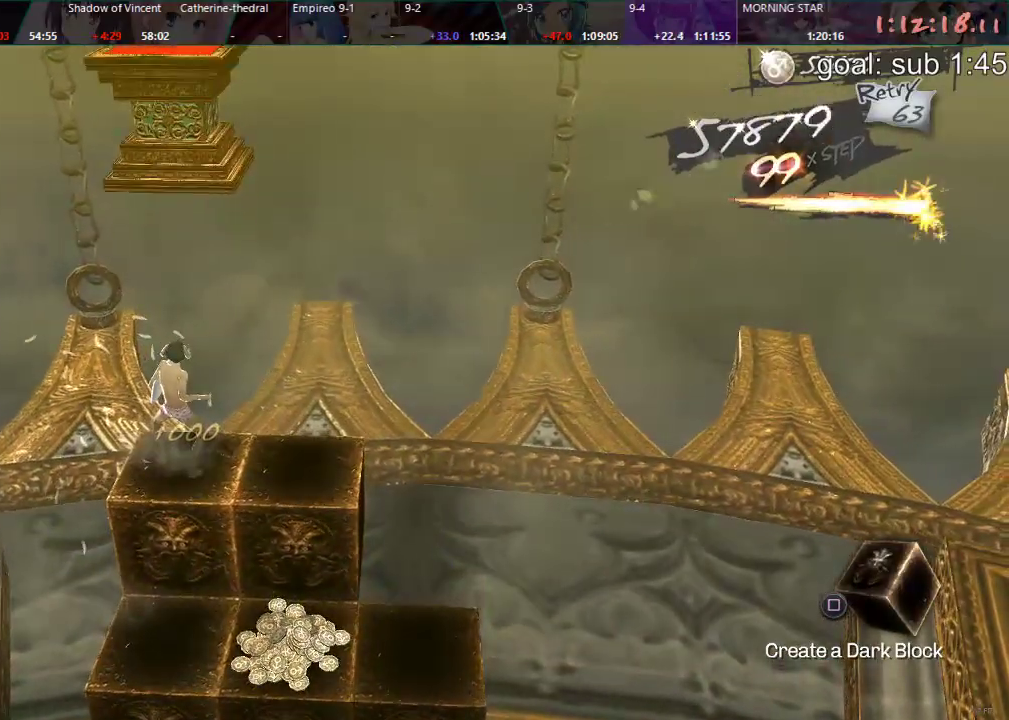
{"buttons": ["DPAD_DOWN"], "left_stick": "center", "right_stick": "center", "events": [[383, "DPAD_DOWN", "down"]]}
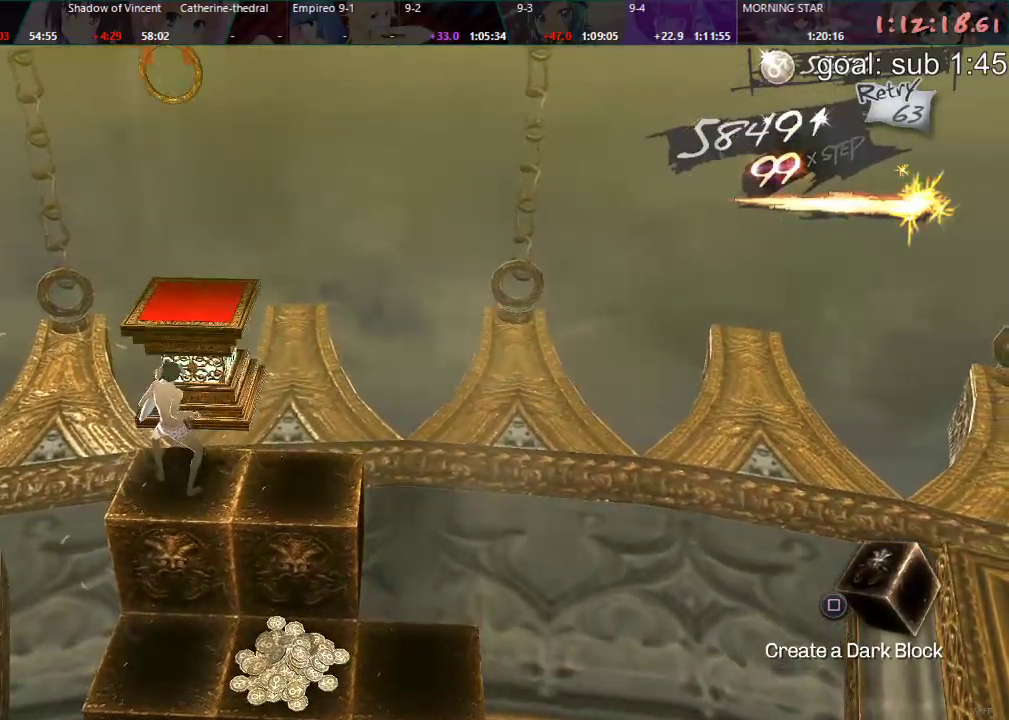
{"buttons": [], "left_stick": "center", "right_stick": "center", "events": [[300, "DPAD_DOWN", "up"]]}
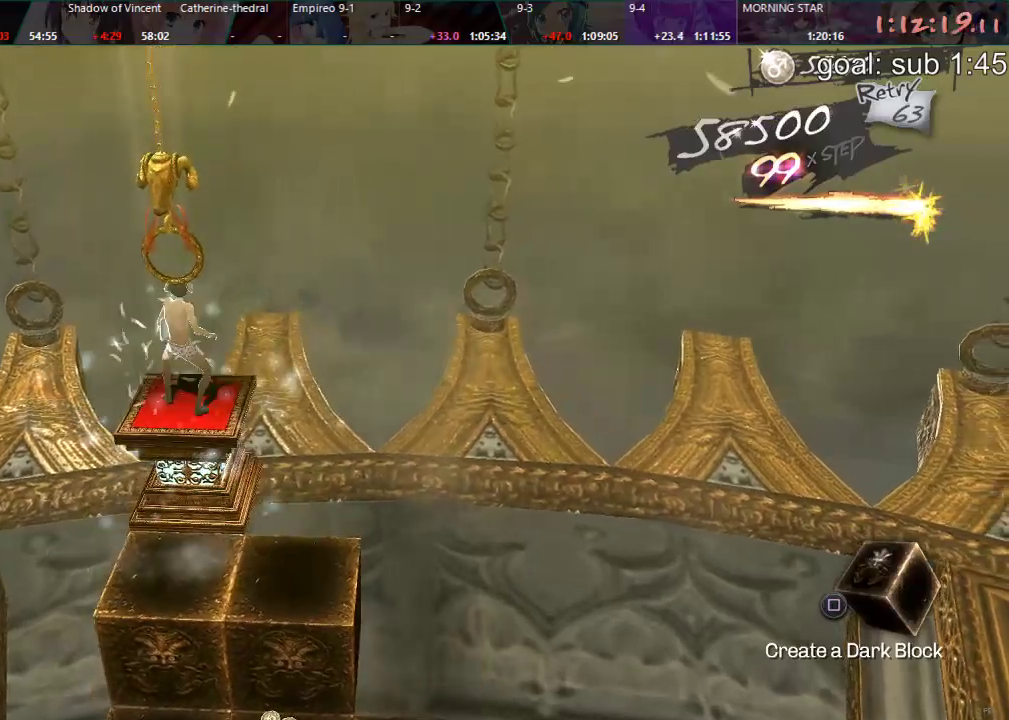
{"buttons": [], "left_stick": "center", "right_stick": "center", "events": [[317, "CROSS", "down"], [350, "CROSS", "up"]]}
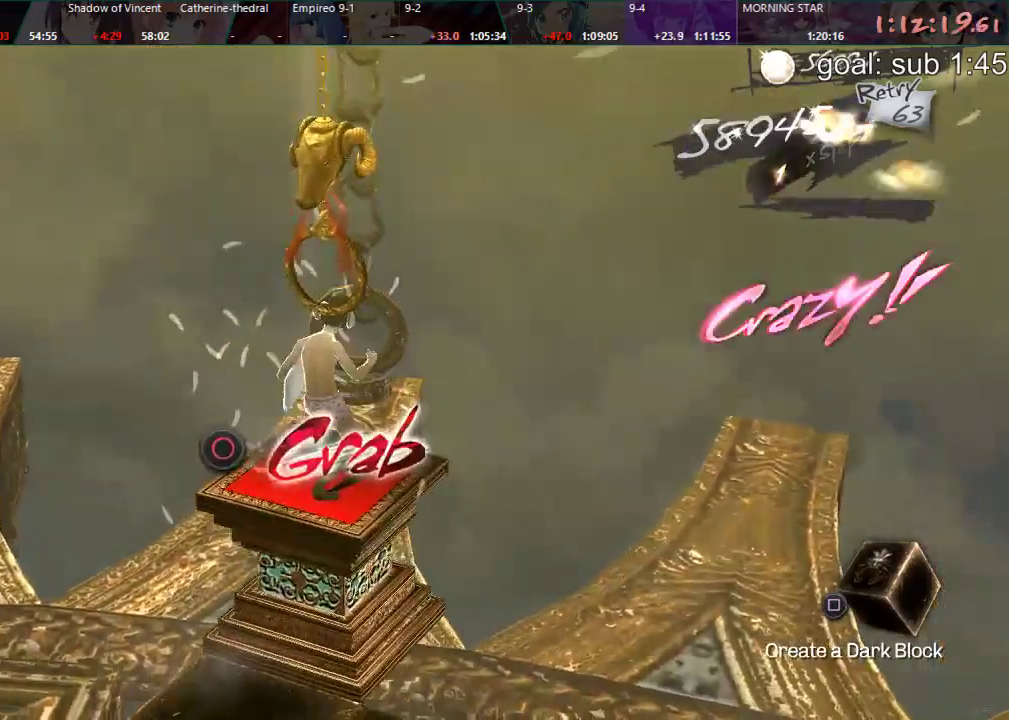
{"buttons": [], "left_stick": "center", "right_stick": "center", "events": [[33, "CIRCLE", "down"], [133, "CIRCLE", "up"], [150, "CIRCLE", "down"], [250, "CIRCLE", "up"], [317, "CIRCLE", "down"], [367, "CIRCLE", "up"]]}
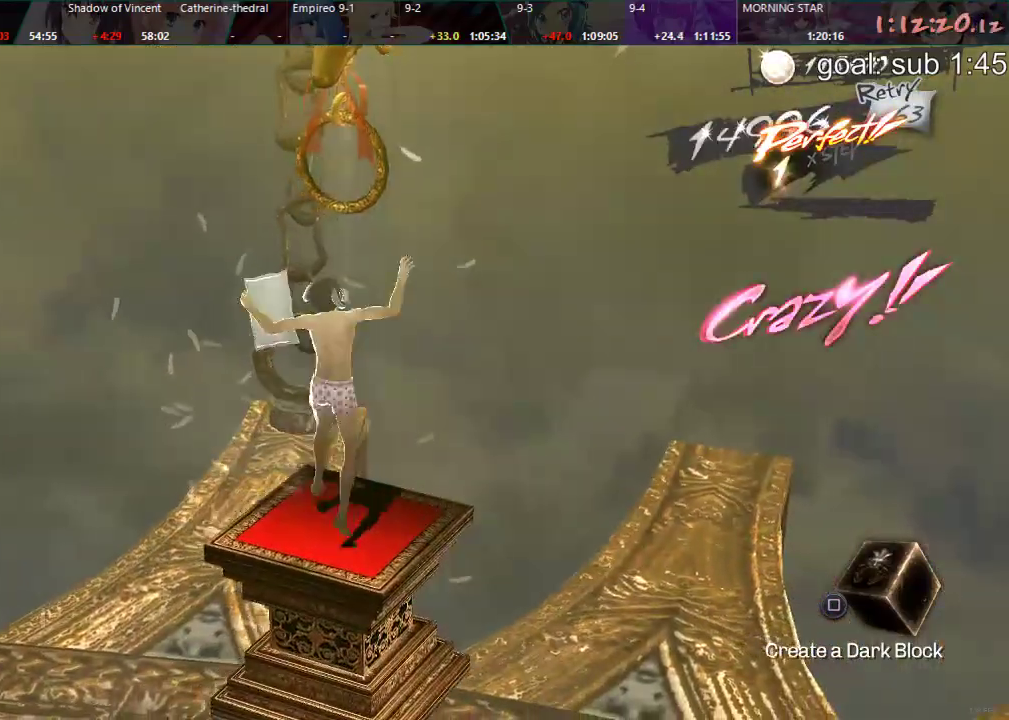
{"buttons": [], "left_stick": "center", "right_stick": "center", "events": []}
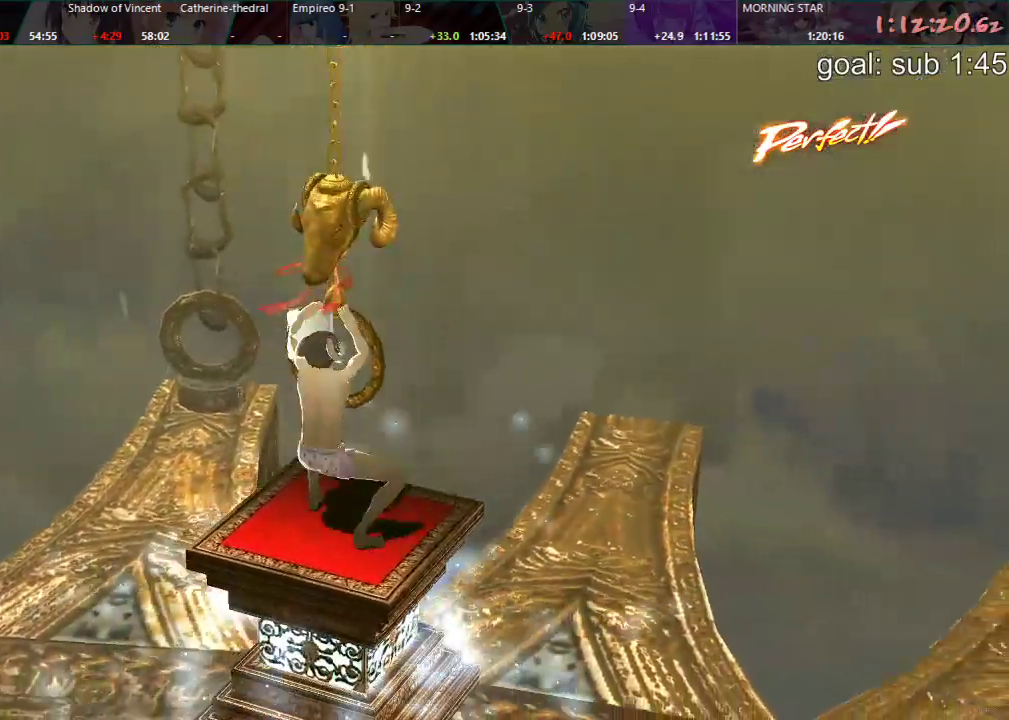
{"buttons": [], "left_stick": "center", "right_stick": "center", "events": []}
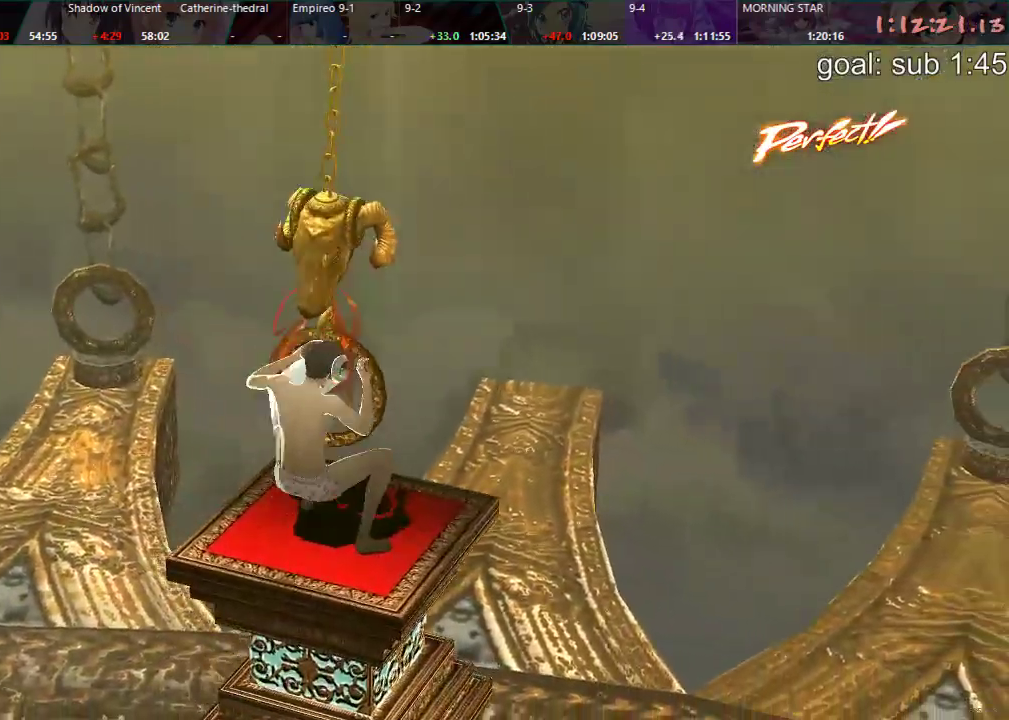
{"buttons": [], "left_stick": "center", "right_stick": "center", "events": []}
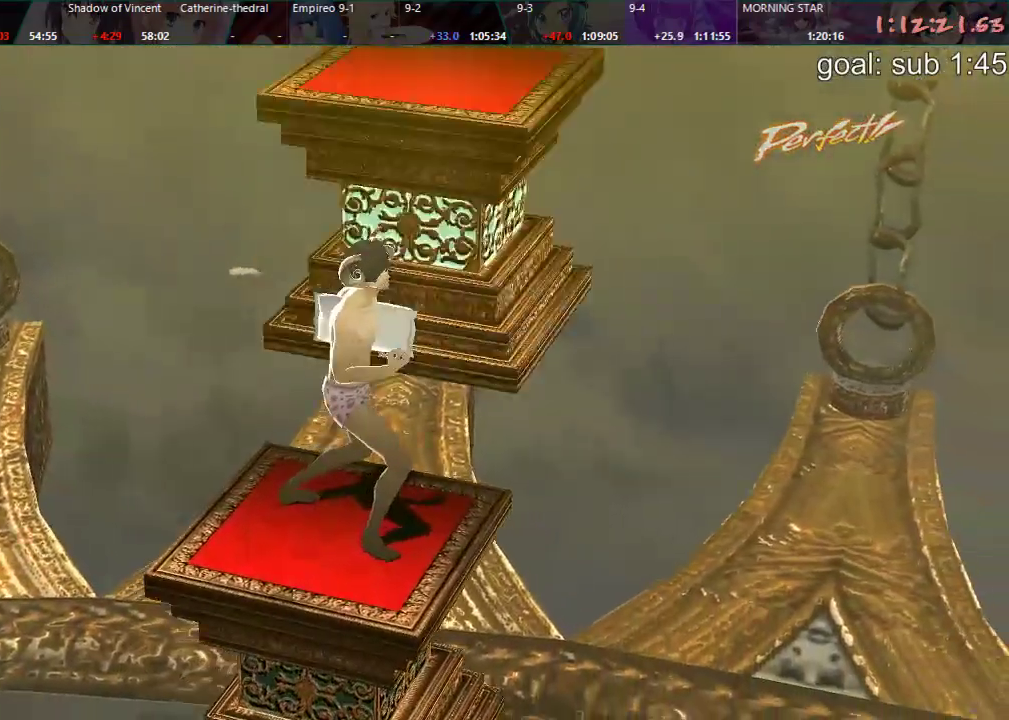
{"buttons": [], "left_stick": "center", "right_stick": "center", "events": []}
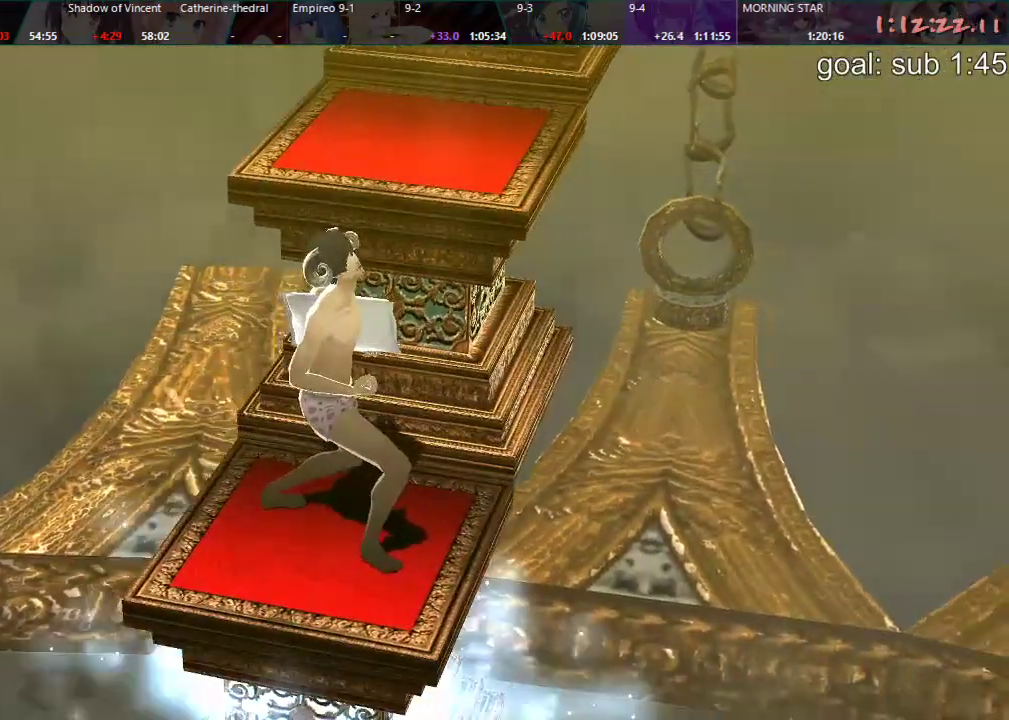
{"buttons": [], "left_stick": "center", "right_stick": "center", "events": []}
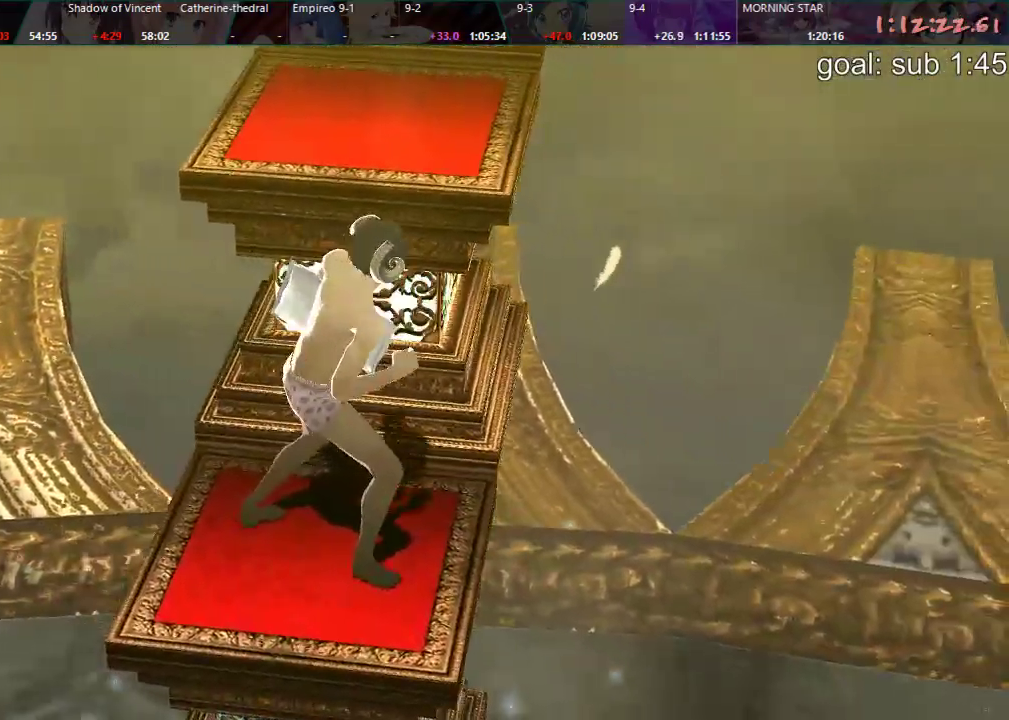
{"buttons": [], "left_stick": "center", "right_stick": "center", "events": []}
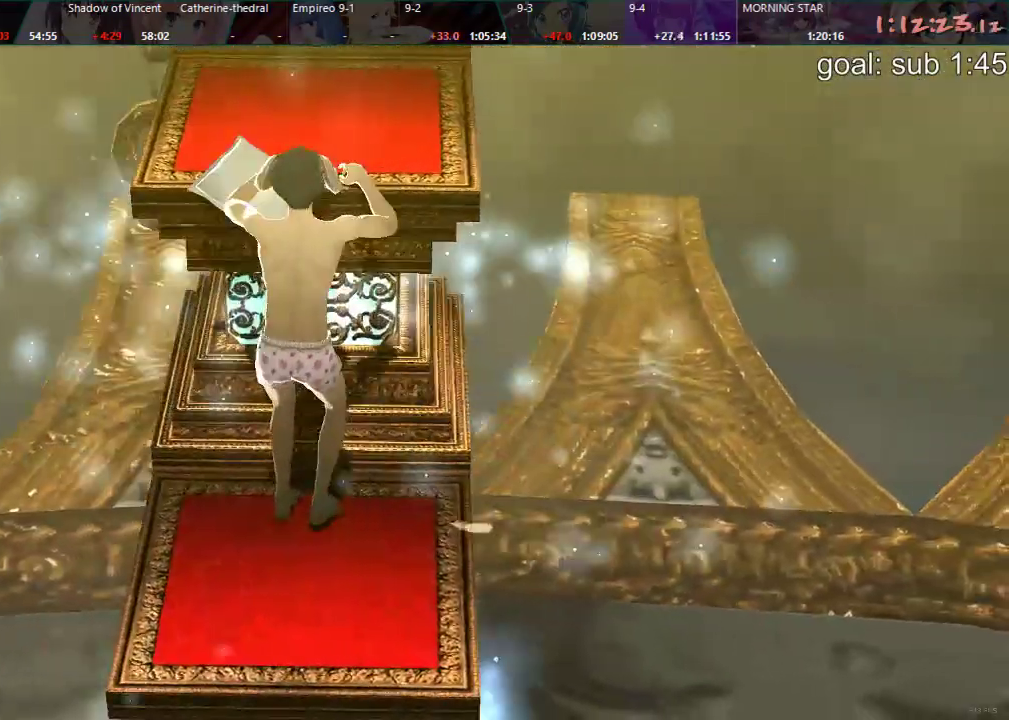
{"buttons": [], "left_stick": "center", "right_stick": "center", "events": []}
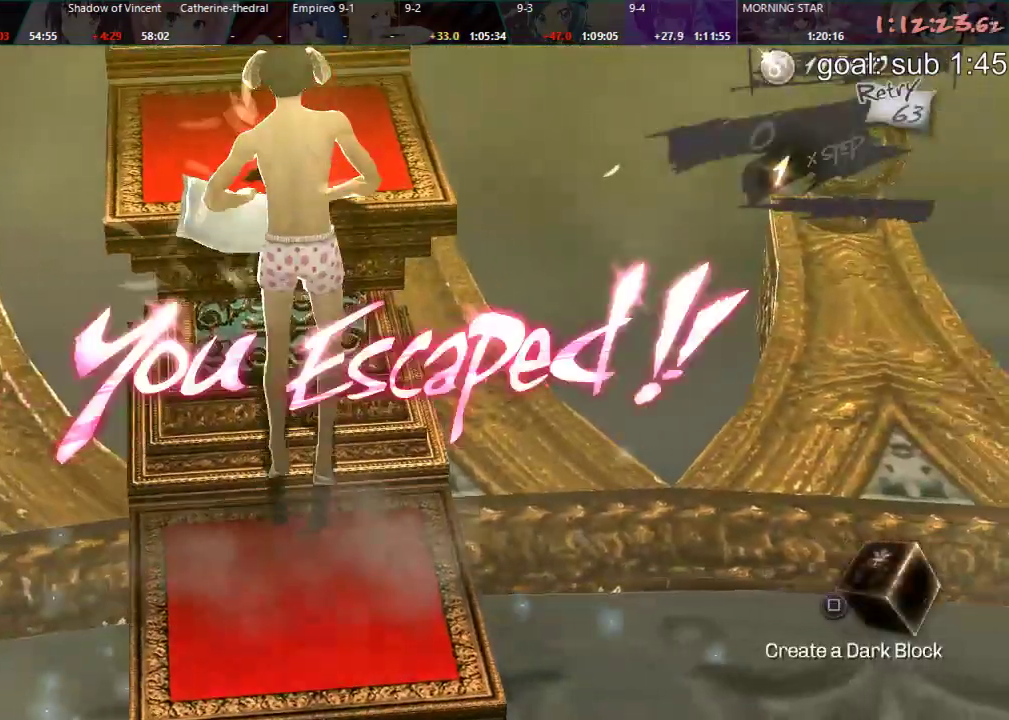
{"buttons": [], "left_stick": "center", "right_stick": "center", "events": []}
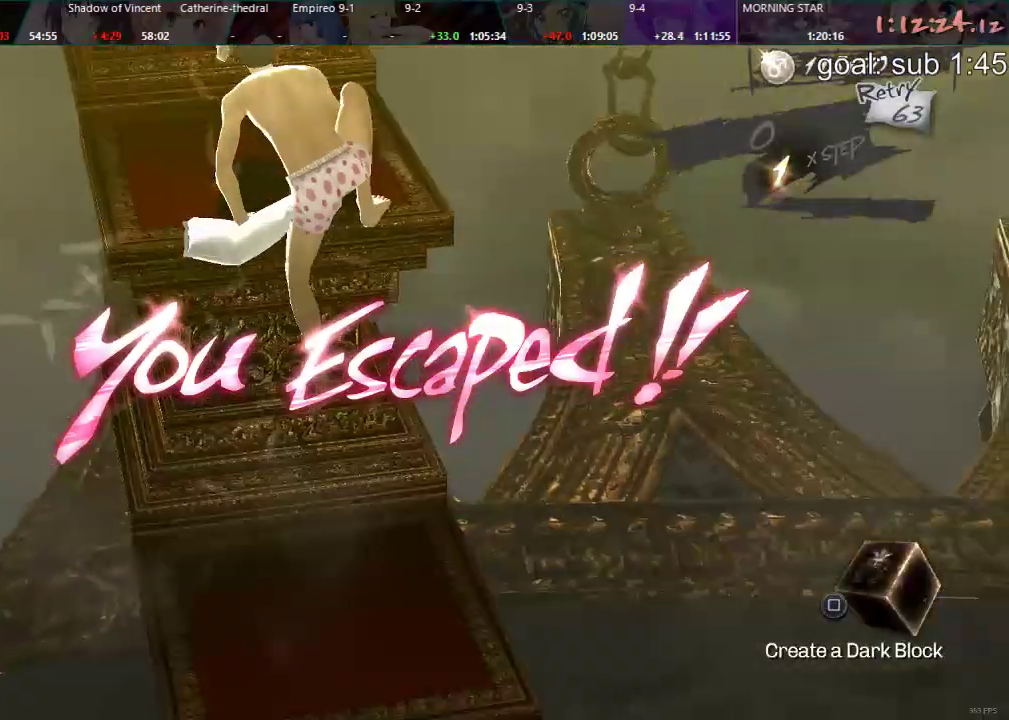
{"buttons": [], "left_stick": "center", "right_stick": "center", "events": []}
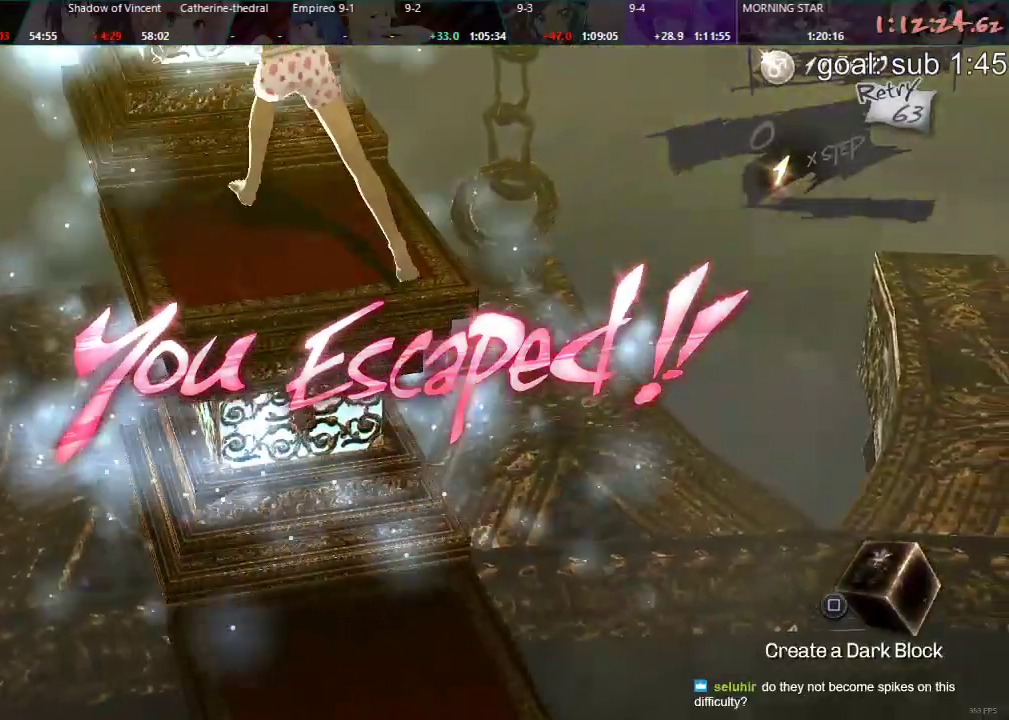
{"buttons": [], "left_stick": "center", "right_stick": "up", "events": [[350, "right_stick", "up"]]}
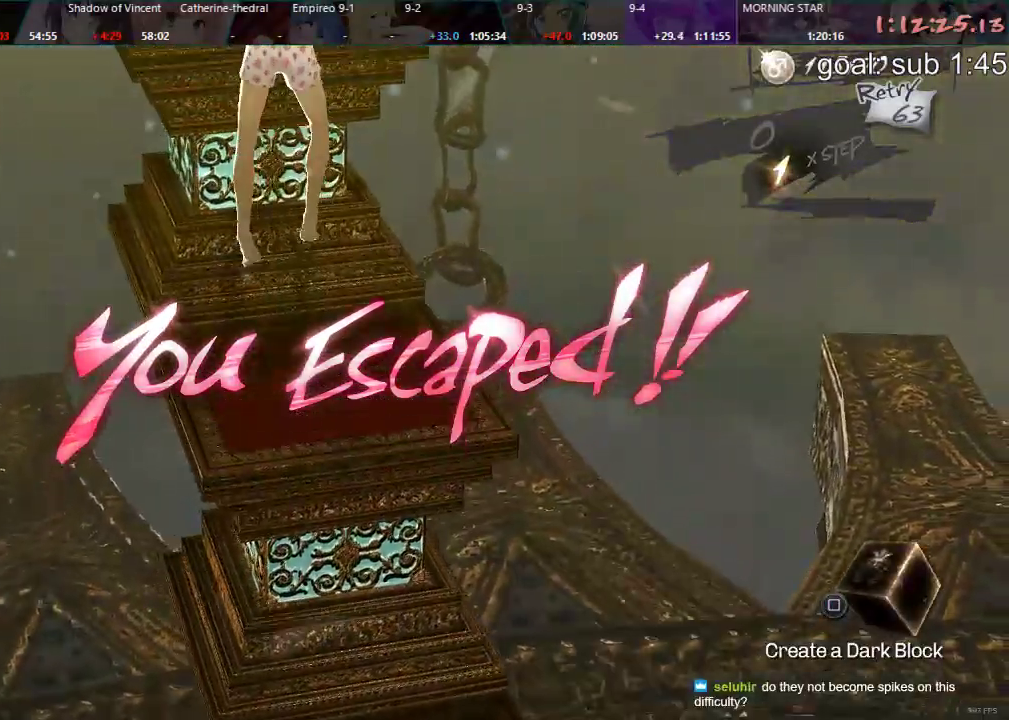
{"buttons": [], "left_stick": "center", "right_stick": "up"}
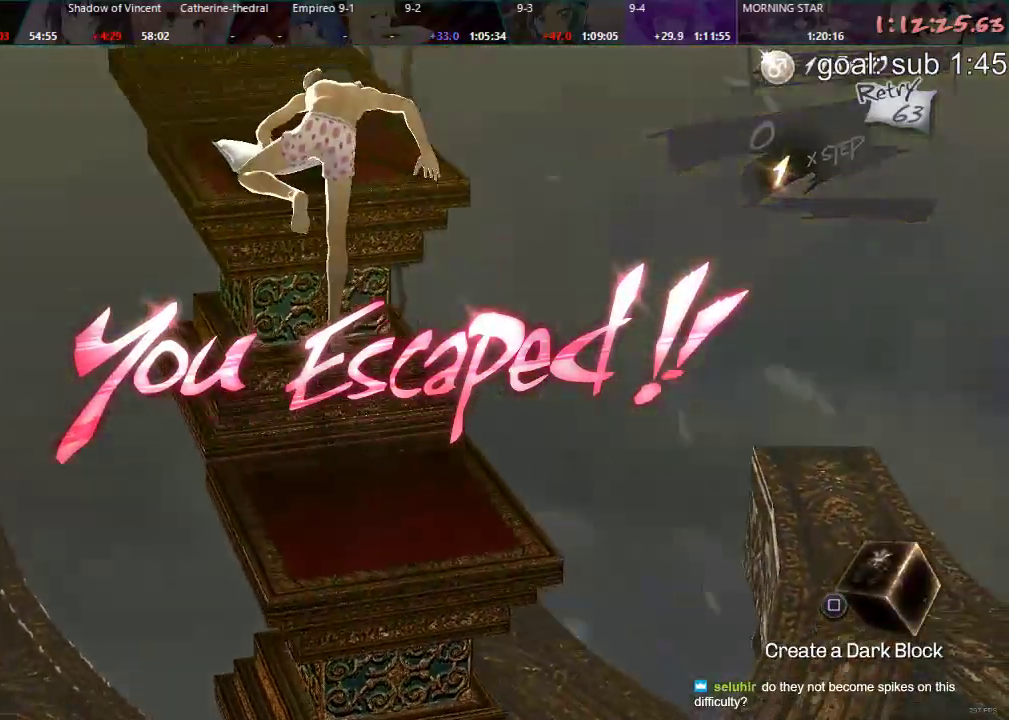
{"buttons": [], "left_stick": "center", "right_stick": "center", "events": [[67, "right_stick", "center"]]}